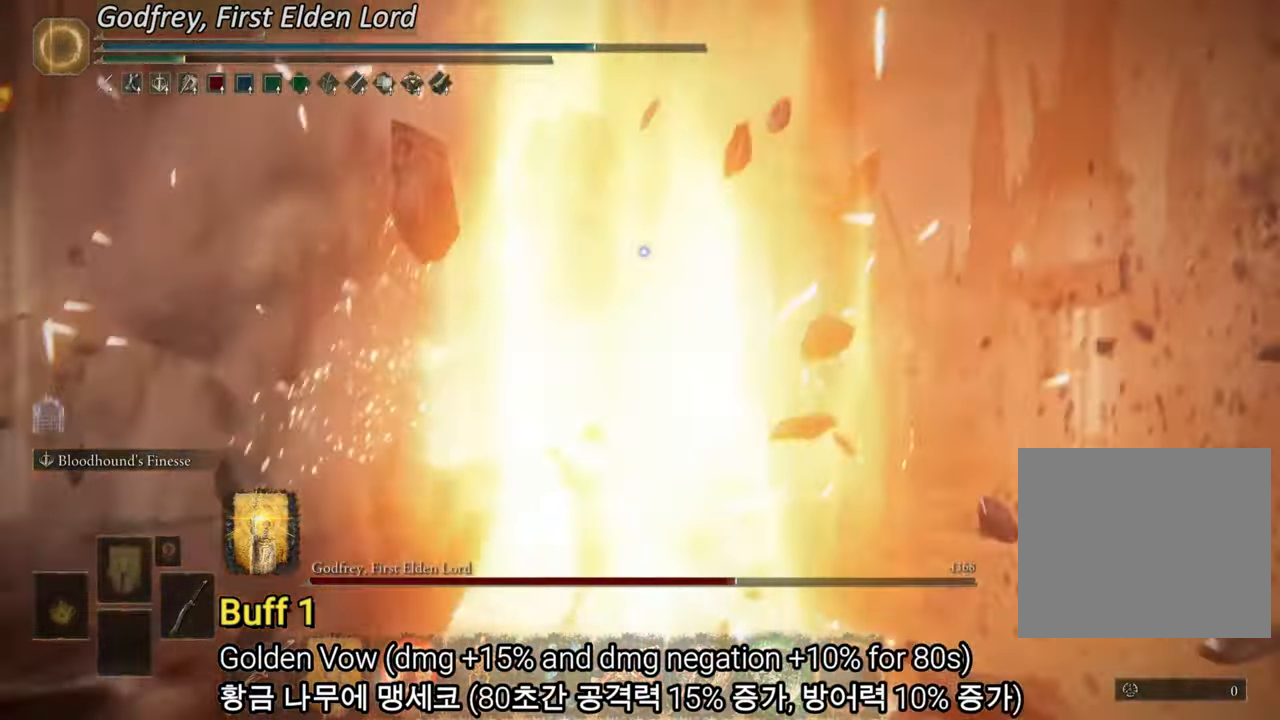
Gameplay with a controller (PlayStation layout); each line is a JSON object with the inputs held at the frame after it. "events" lists button and stick changes between this image and that frame as [ms after this image, input, new state], when the widget could be followed in between.
{"buttons": [], "left_stick": "up", "right_stick": "center", "events": [[184, "R1", "down"], [350, "R1", "up"]]}
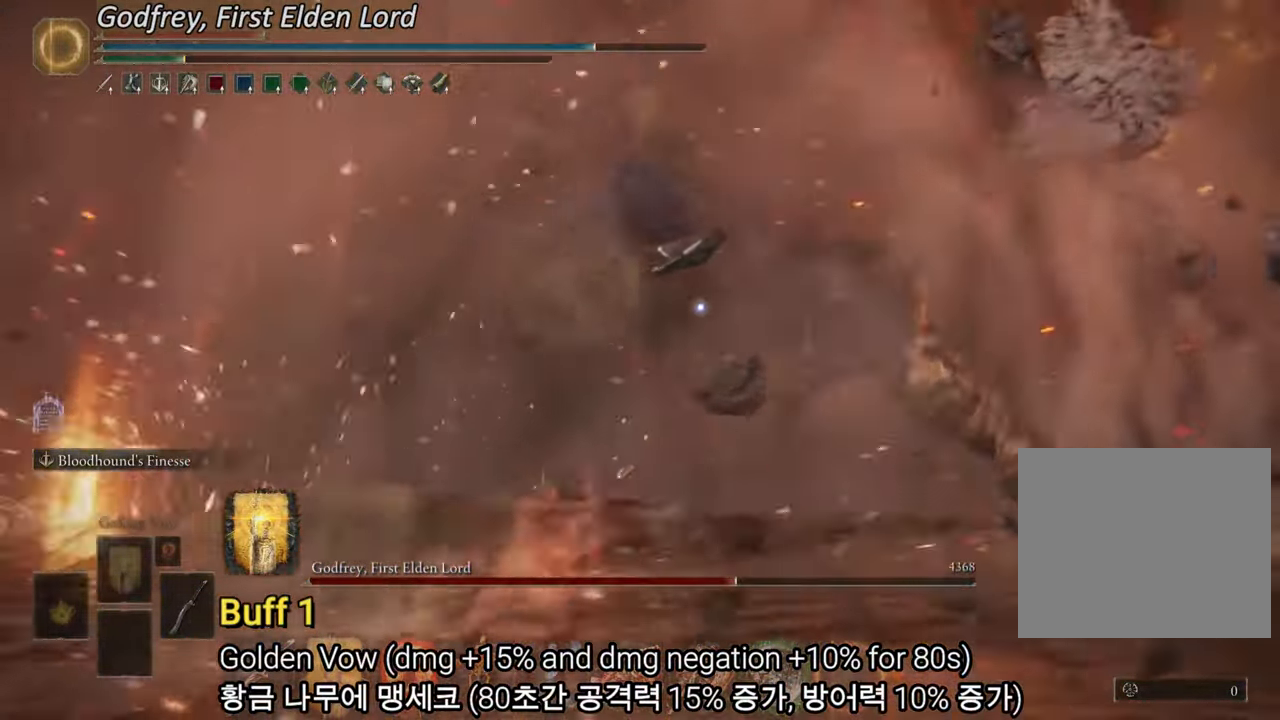
{"buttons": [], "left_stick": "right", "right_stick": "center", "events": [[250, "left_stick", "up-right"], [433, "left_stick", "right"]]}
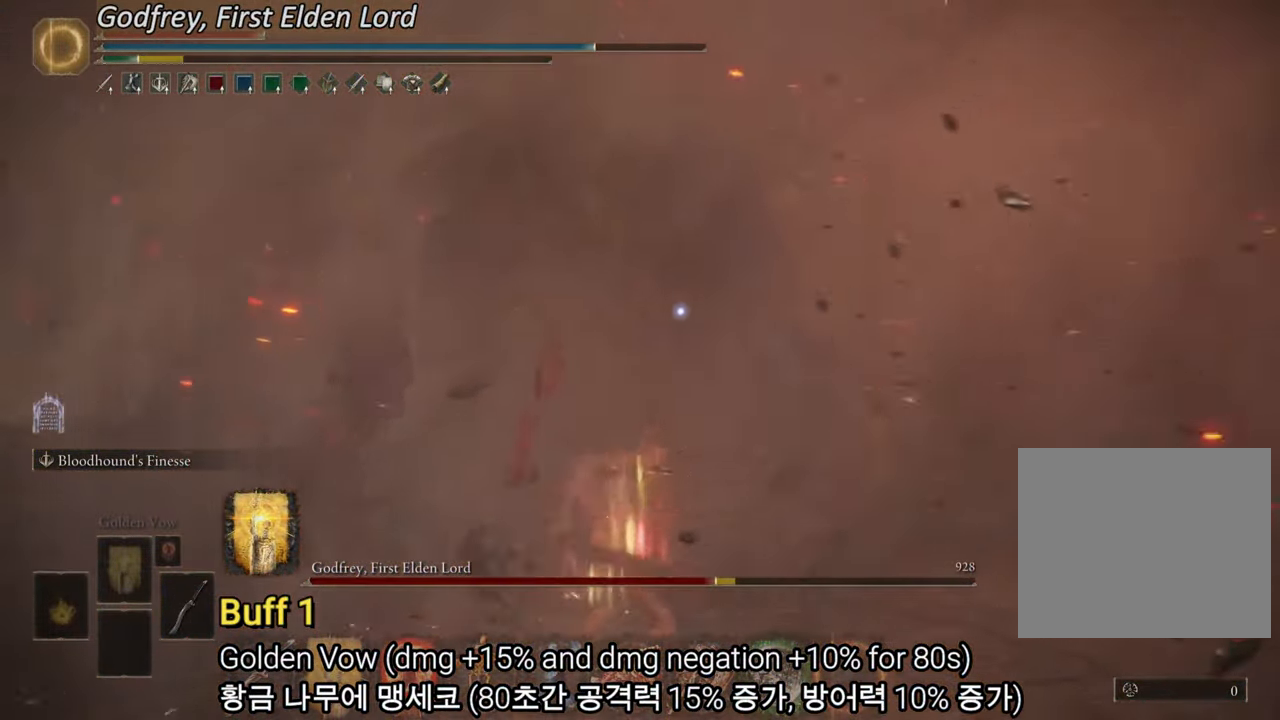
{"buttons": [], "left_stick": "right", "right_stick": "center", "events": []}
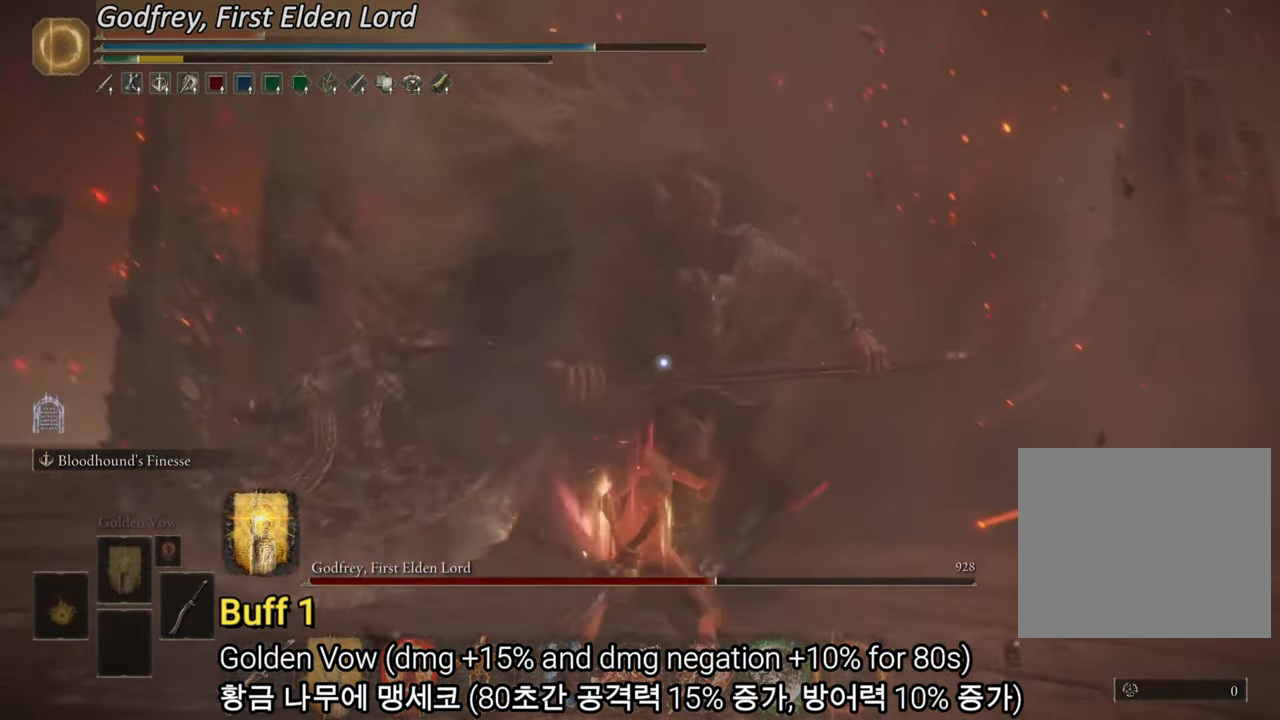
{"buttons": [], "left_stick": "center", "right_stick": "center", "events": [[383, "left_stick", "center"]]}
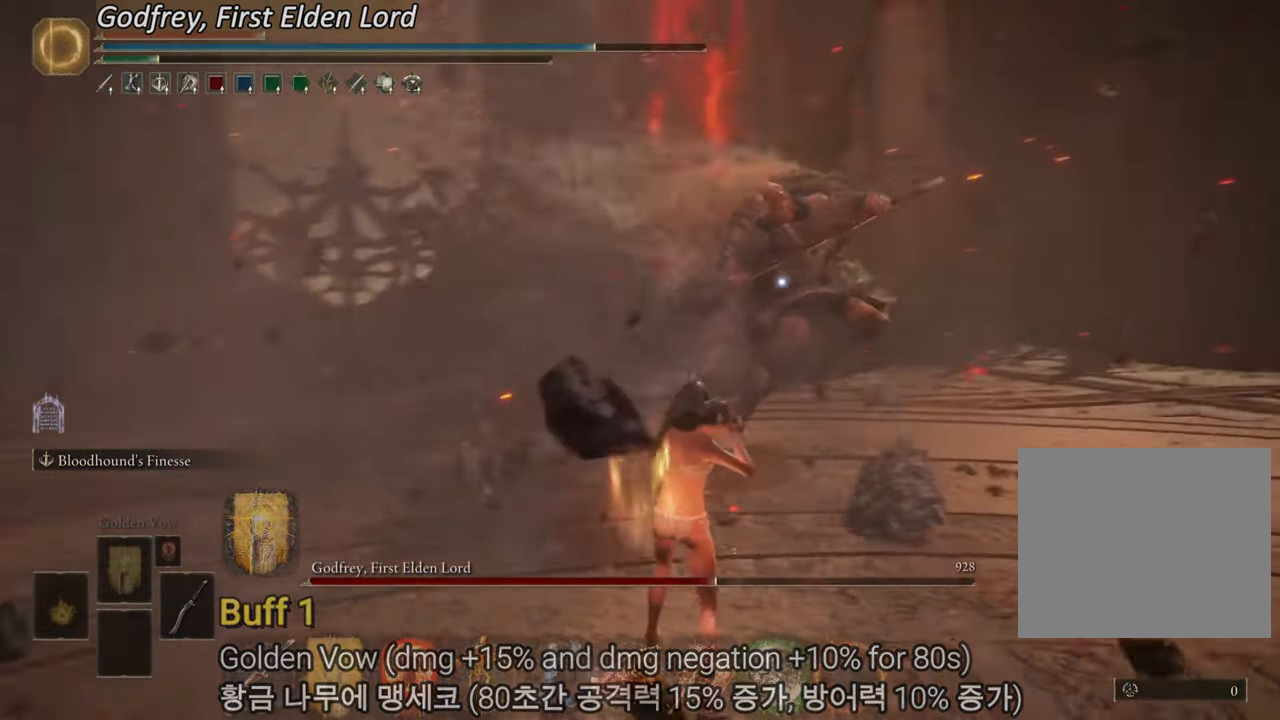
{"buttons": ["CROSS"], "left_stick": "up-right", "right_stick": "center", "events": [[267, "left_stick", "up-right"], [467, "CROSS", "down"]]}
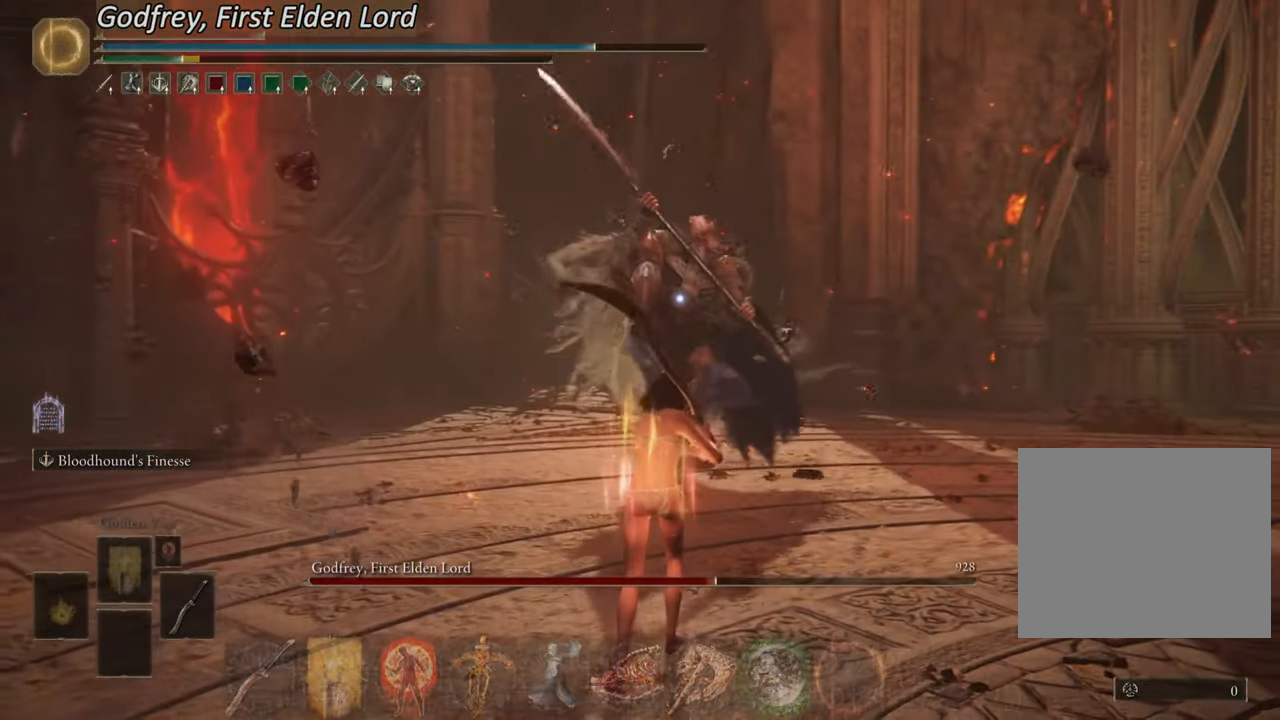
{"buttons": [], "left_stick": "up-right", "right_stick": "center", "events": [[150, "CROSS", "up"]]}
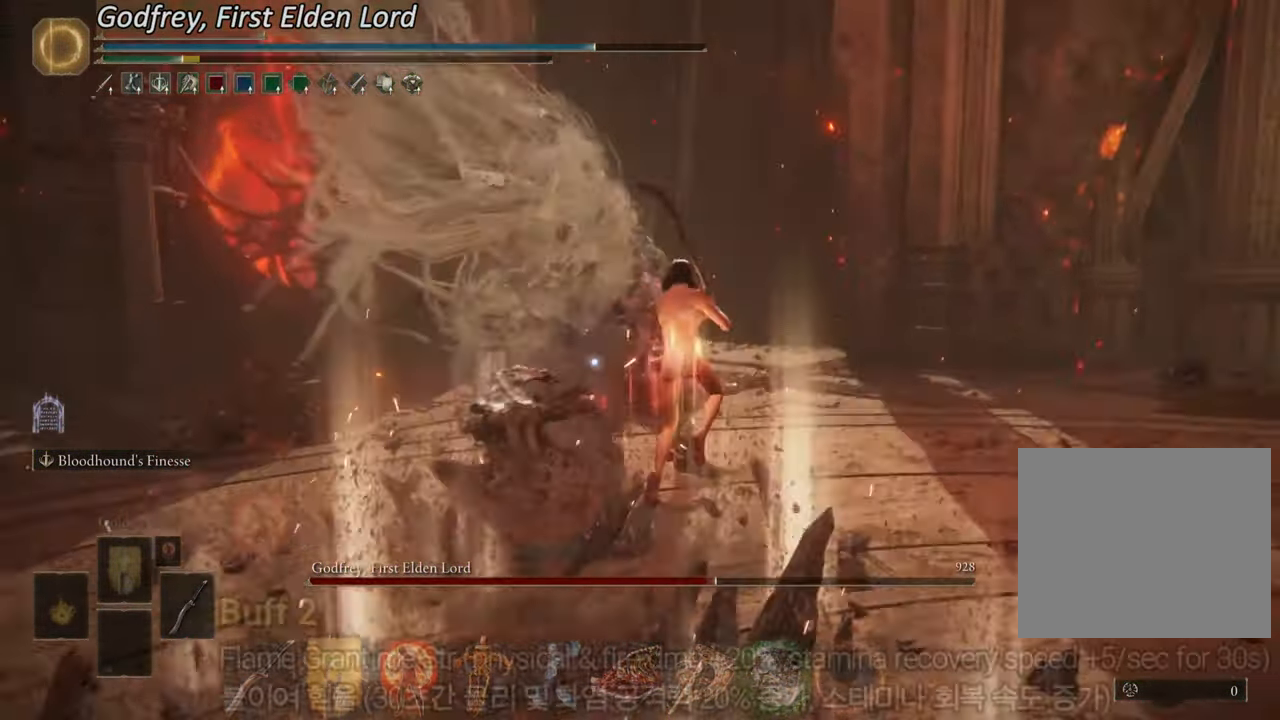
{"buttons": [], "left_stick": "up-right", "right_stick": "center", "events": []}
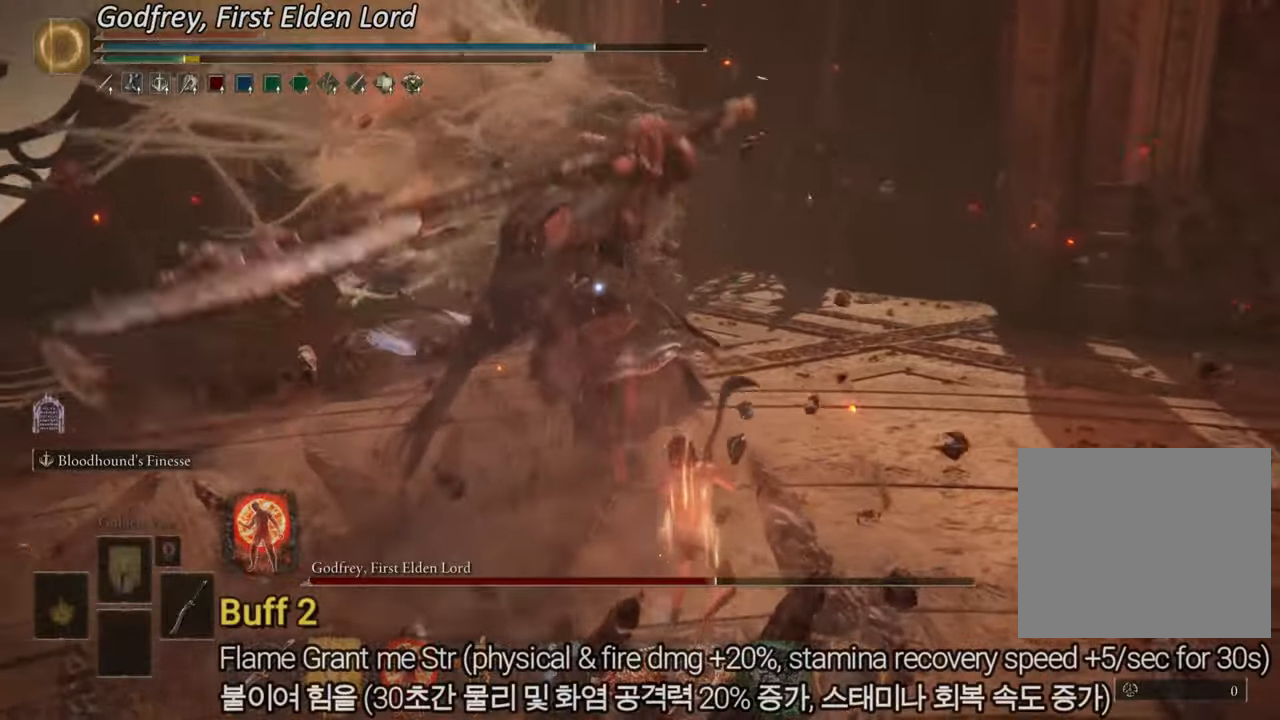
{"buttons": ["CIRCLE"], "left_stick": "up-right", "right_stick": "center", "events": [[116, "left_stick", "down-right"], [383, "left_stick", "up-right"], [483, "CIRCLE", "down"]]}
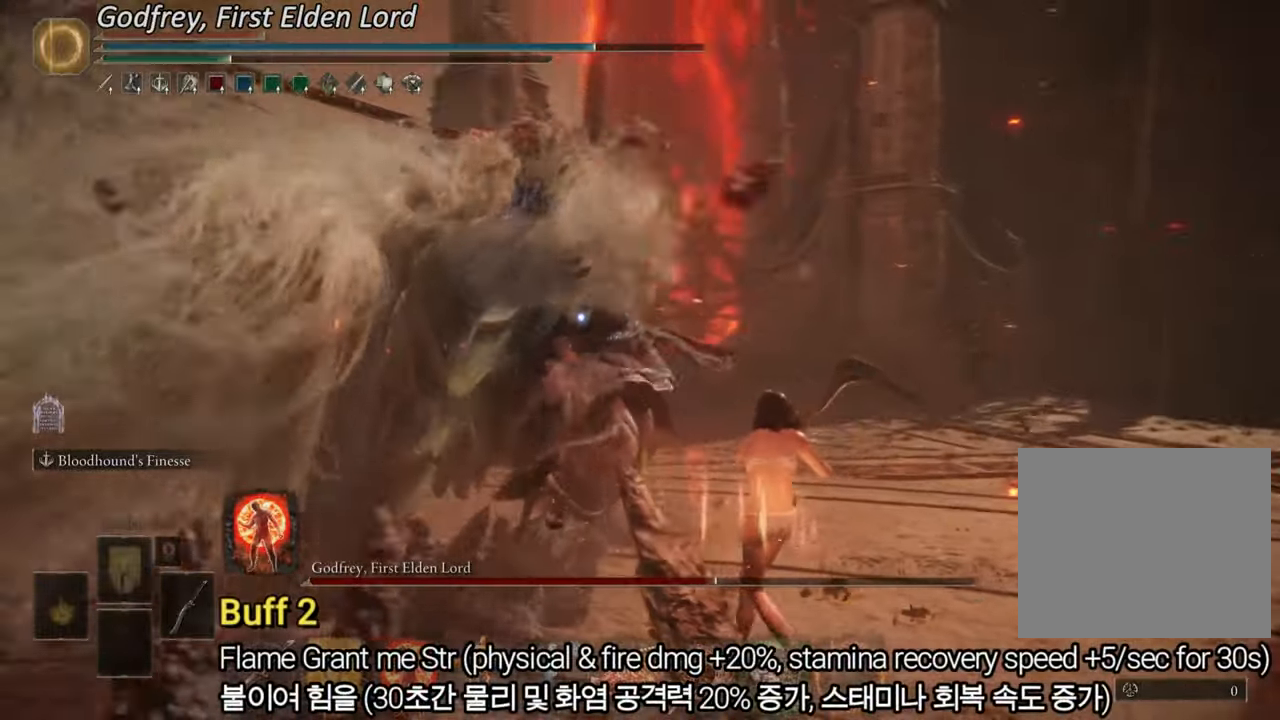
{"buttons": [], "left_stick": "up", "right_stick": "center", "events": [[34, "left_stick", "up"], [100, "CIRCLE", "up"]]}
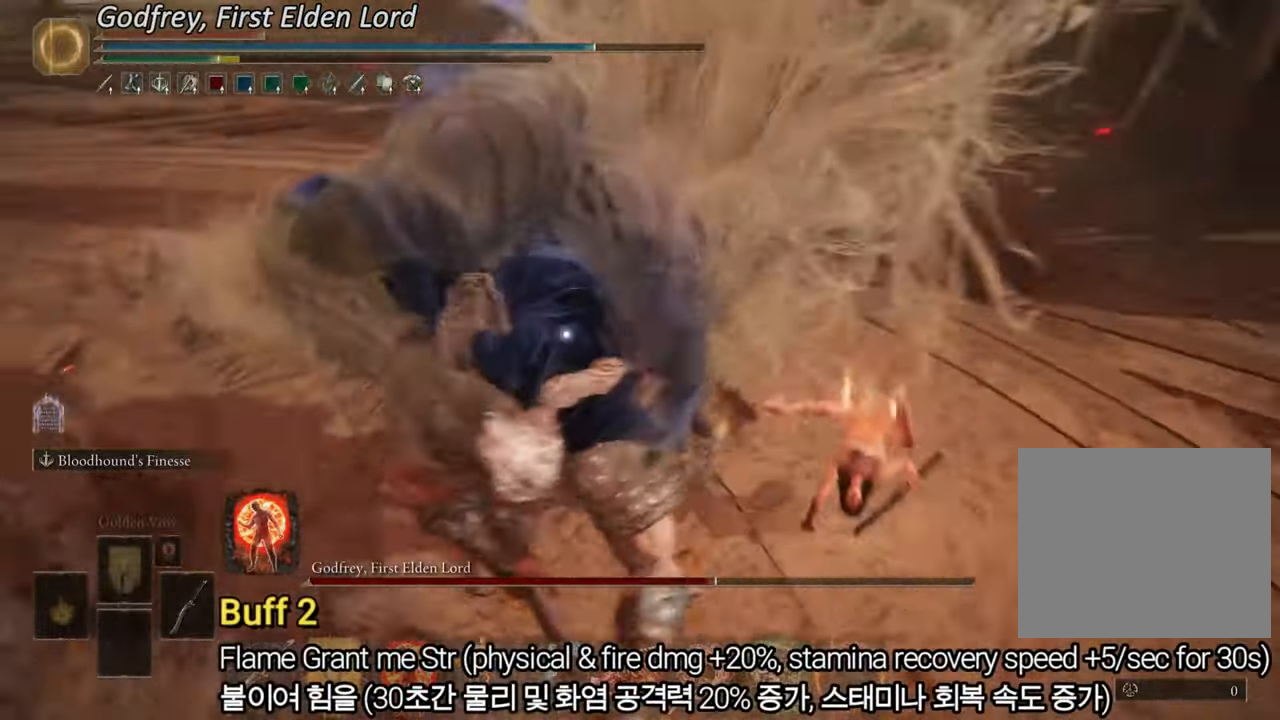
{"buttons": [], "left_stick": "up", "right_stick": "center", "events": []}
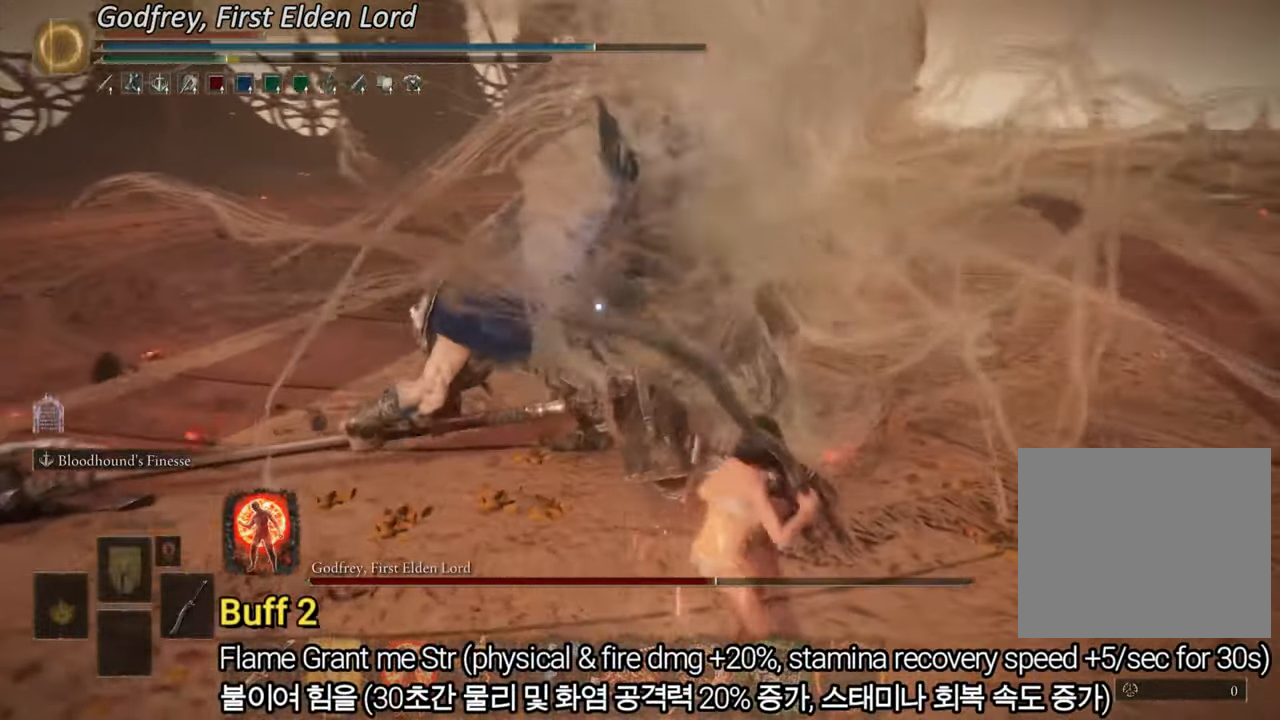
{"buttons": [], "left_stick": "up", "right_stick": "center", "events": []}
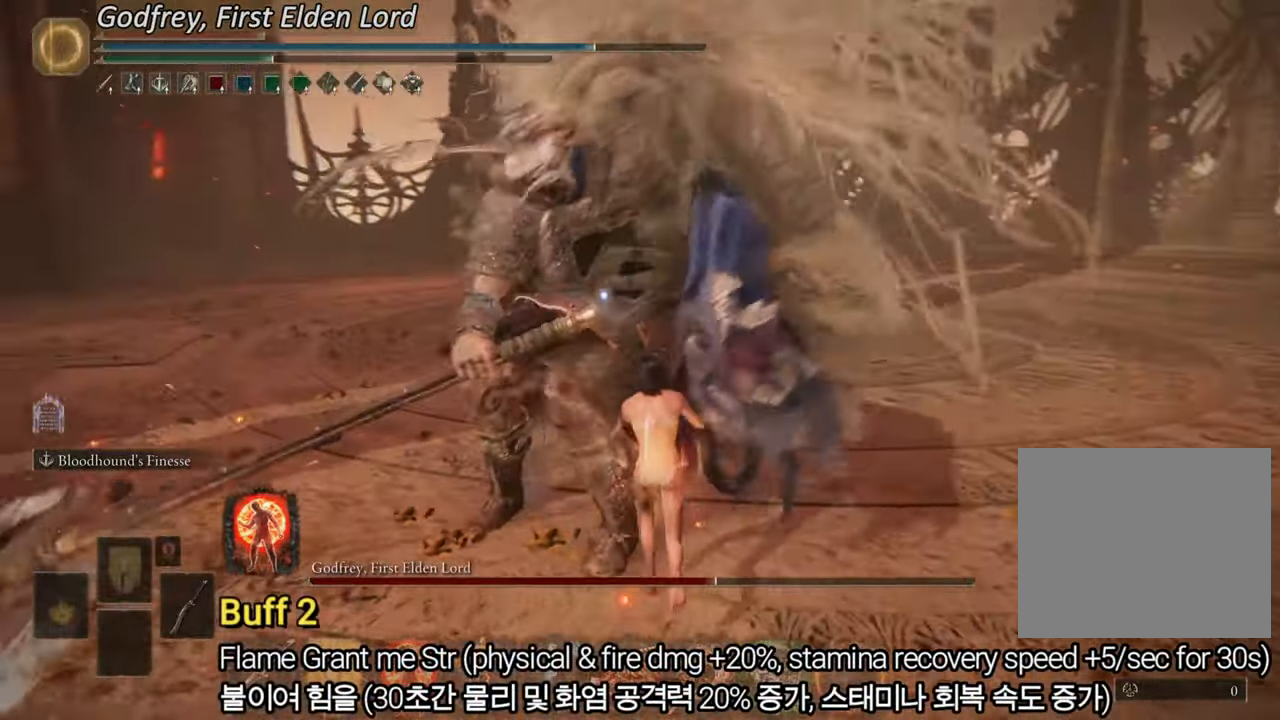
{"buttons": [], "left_stick": "up", "right_stick": "center", "events": []}
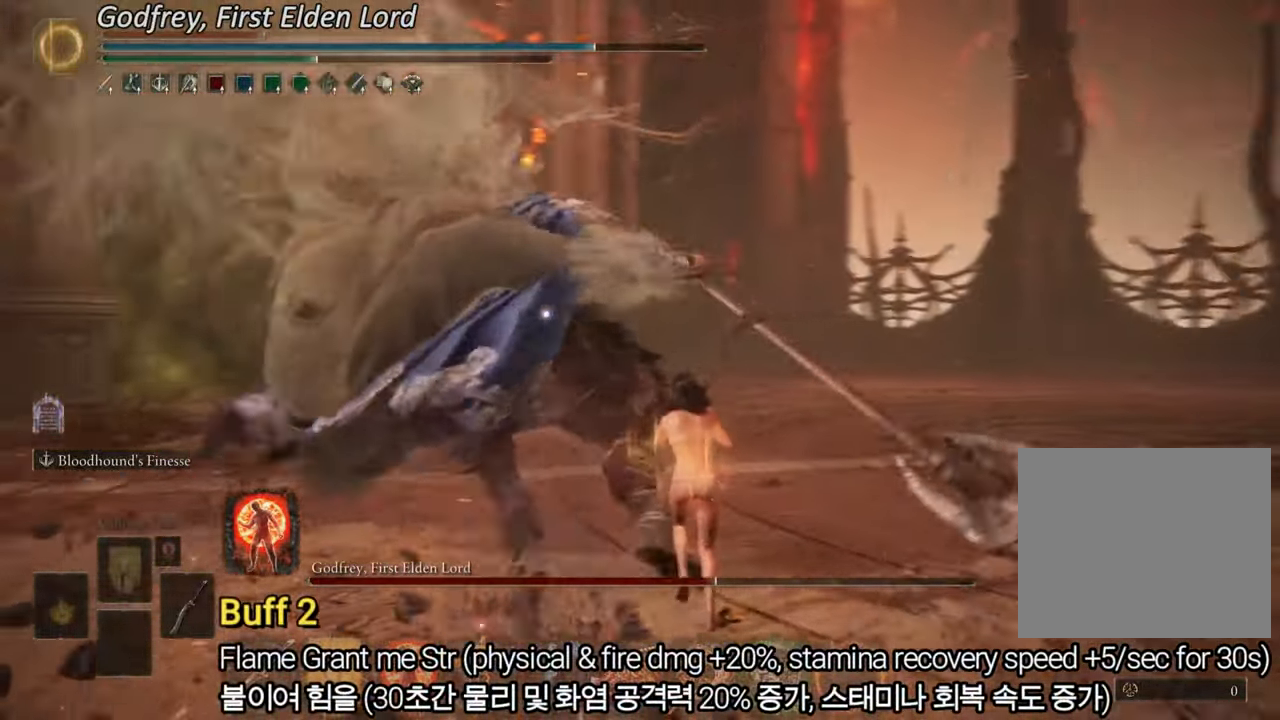
{"buttons": [], "left_stick": "up", "right_stick": "center", "events": []}
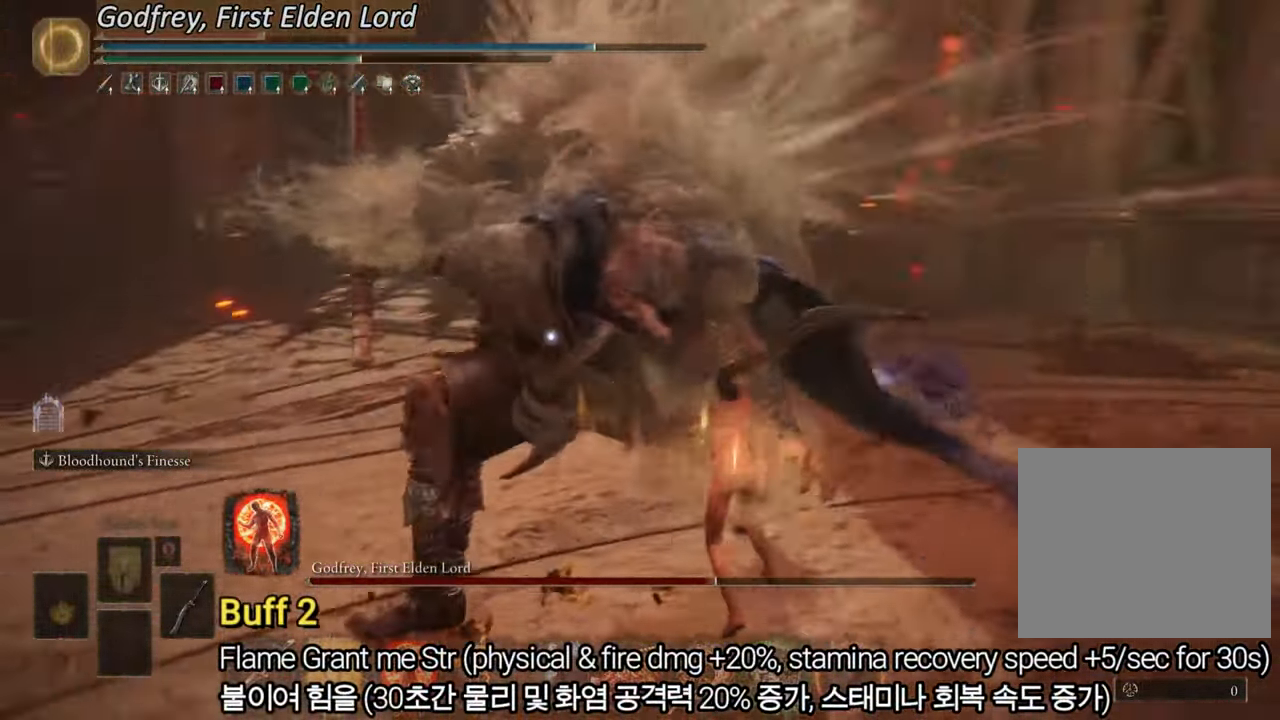
{"buttons": ["R2"], "left_stick": "up", "right_stick": "center", "events": [[33, "R2", "down"]]}
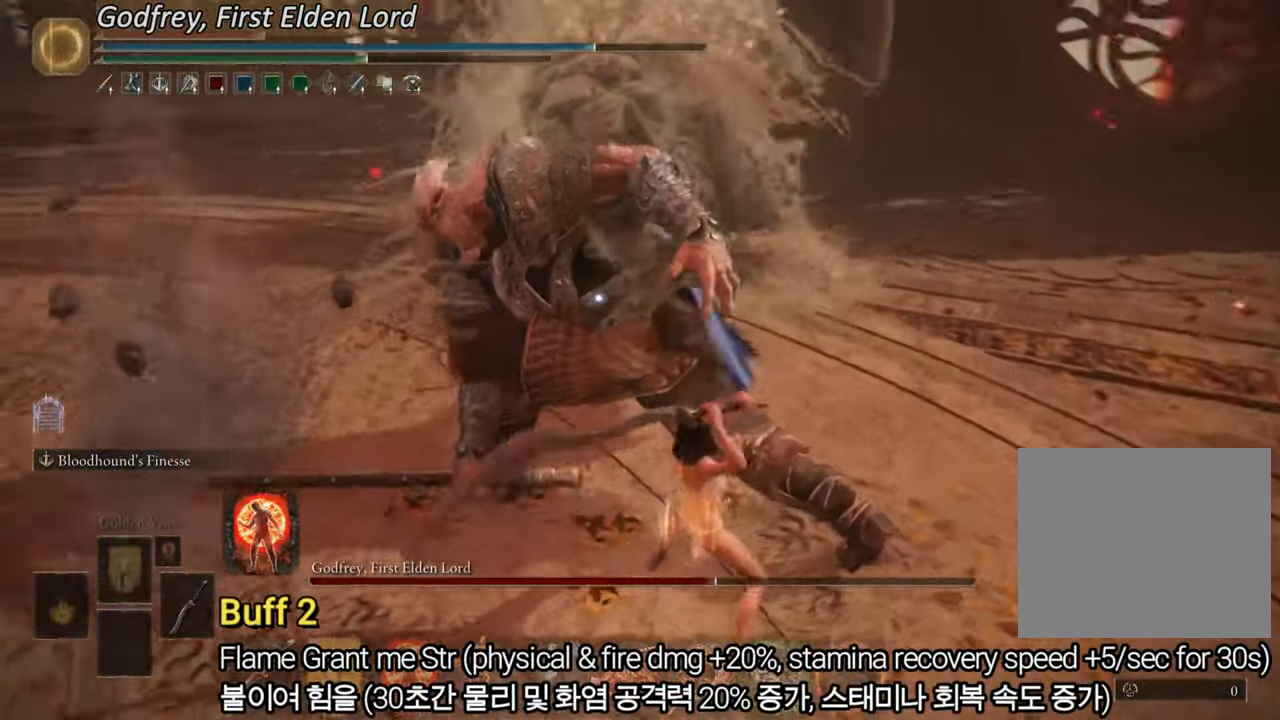
{"buttons": ["R2"], "left_stick": "up-left", "right_stick": "center", "events": [[151, "left_stick", "up-left"]]}
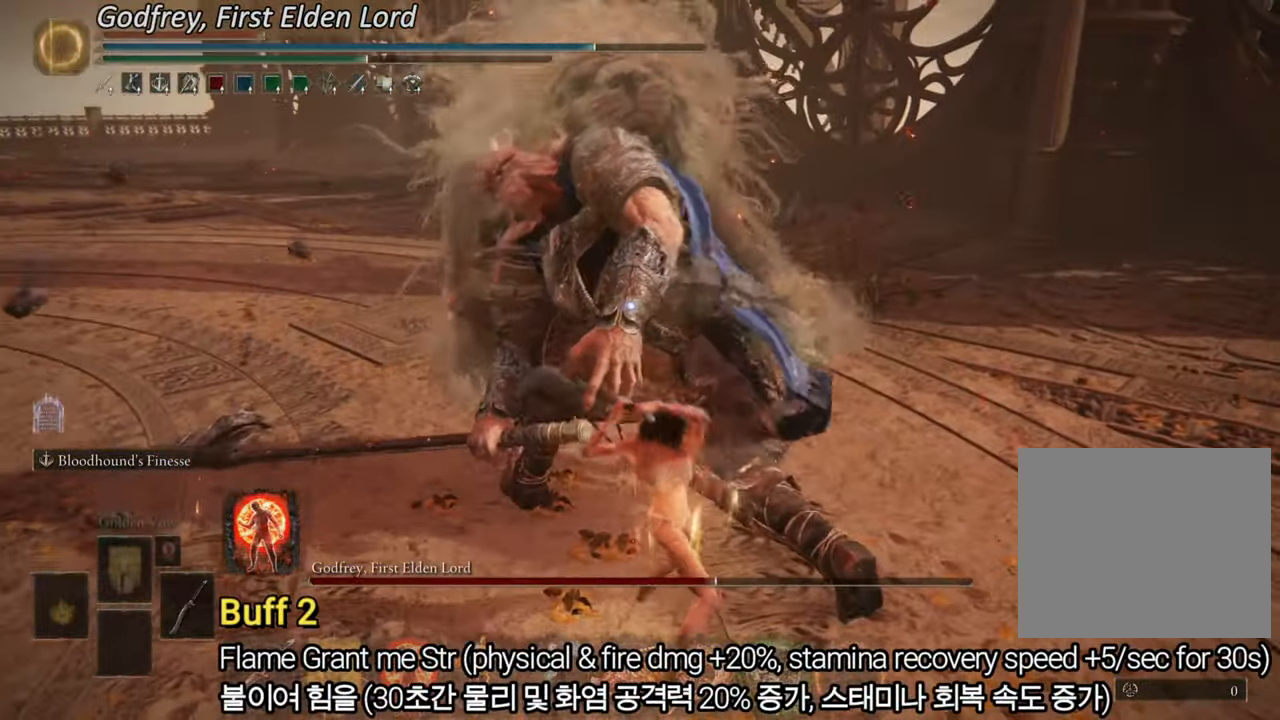
{"buttons": ["R2"], "left_stick": "up-left", "right_stick": "center", "events": []}
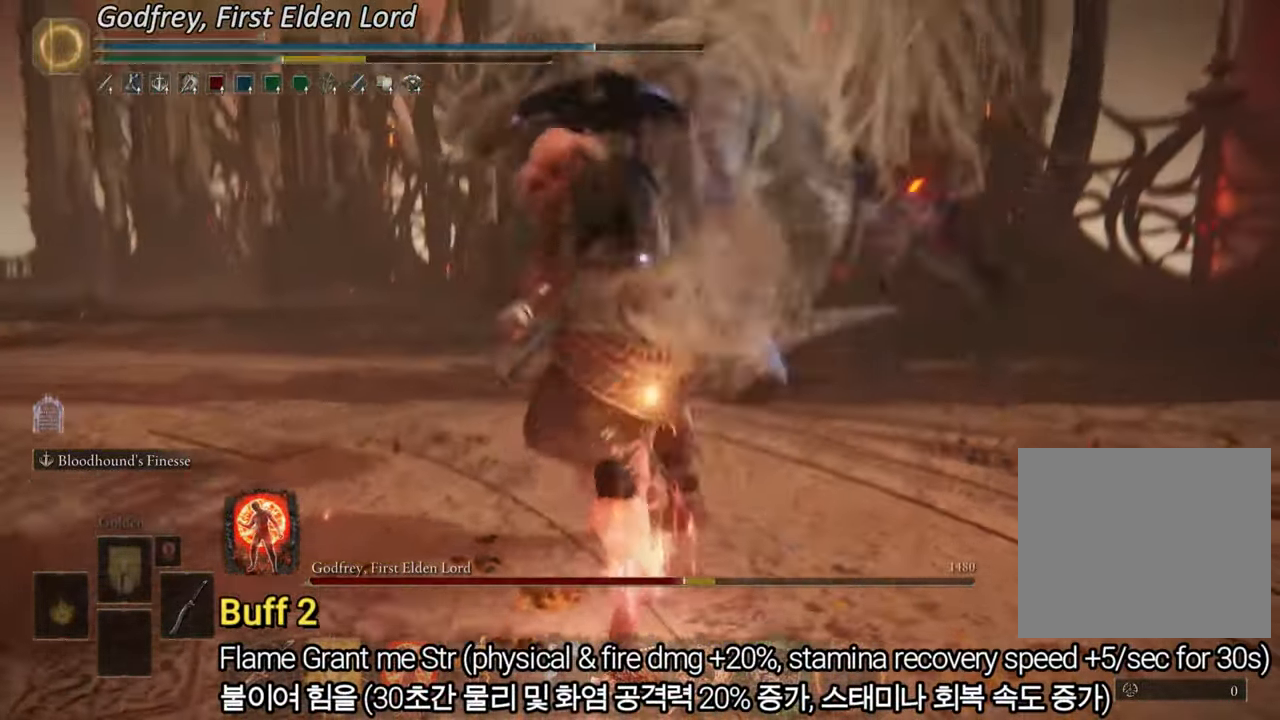
{"buttons": [], "left_stick": "up-left", "right_stick": "center", "events": [[284, "R2", "up"]]}
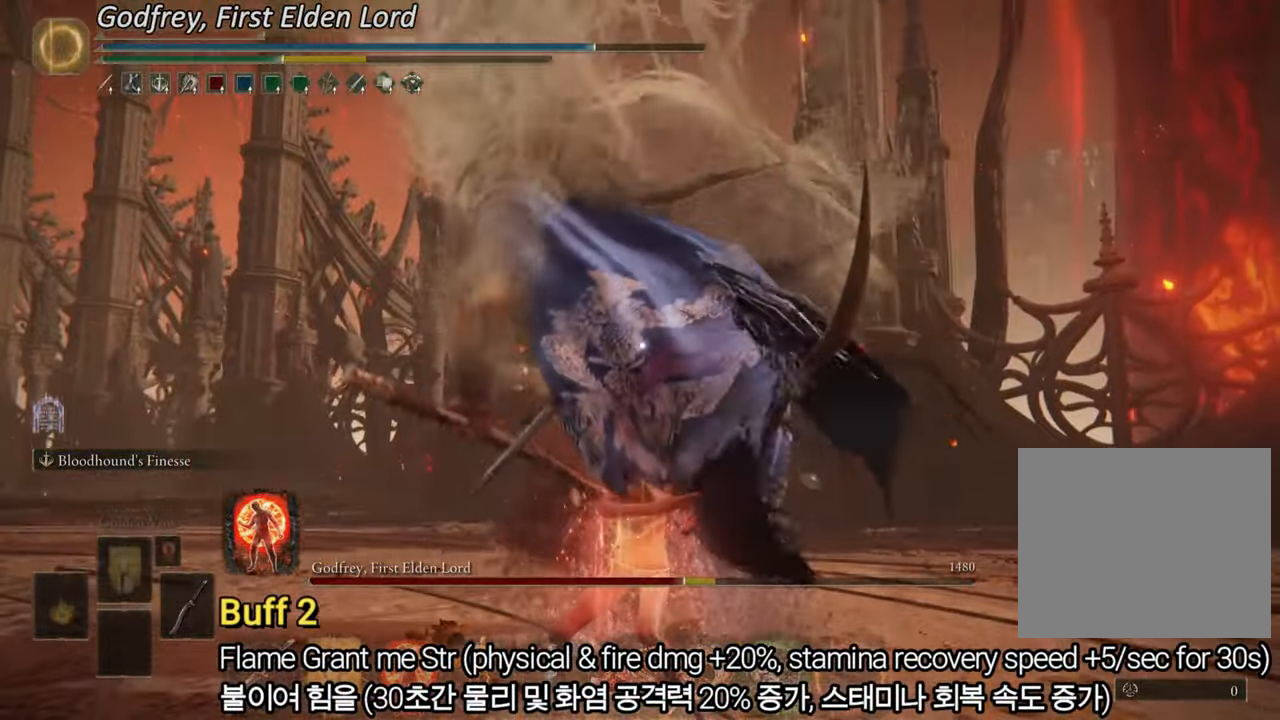
{"buttons": [], "left_stick": "up-left", "right_stick": "center", "events": [[184, "R3", "down"], [300, "R3", "up"], [367, "right_stick", "left"], [500, "right_stick", "center"]]}
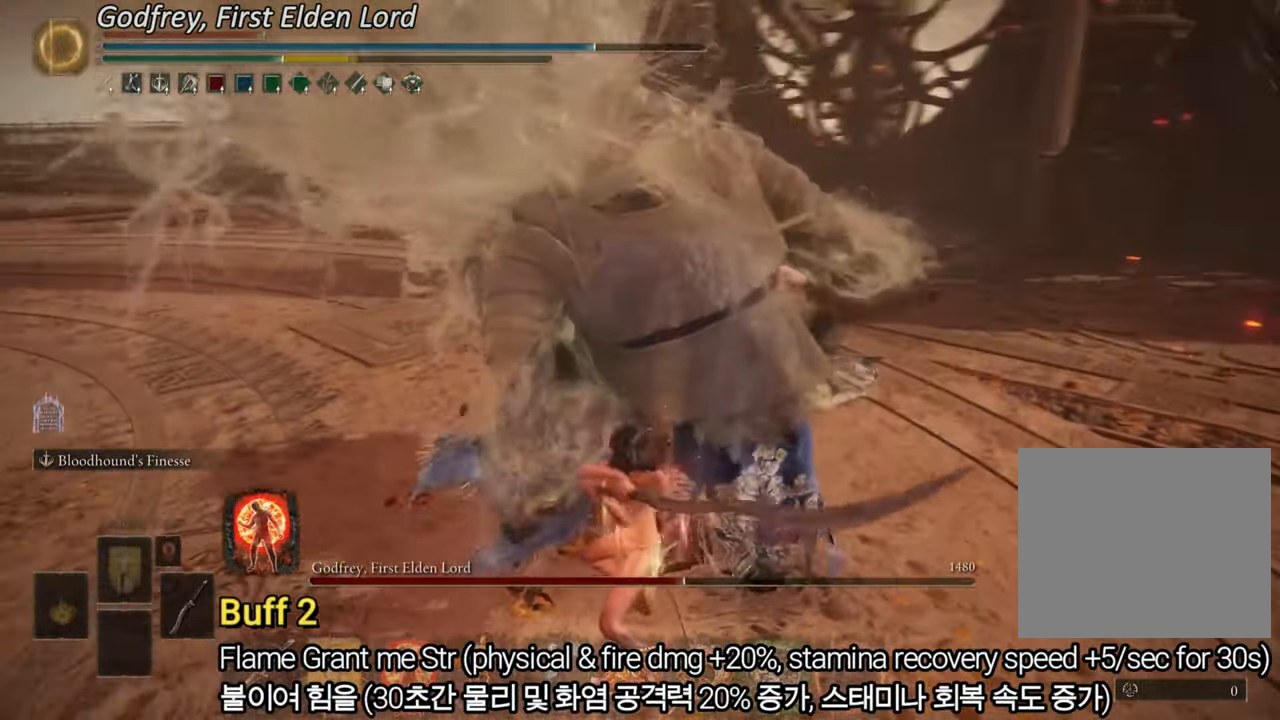
{"buttons": [], "left_stick": "up-left", "right_stick": "right", "events": [[484, "right_stick", "right"]]}
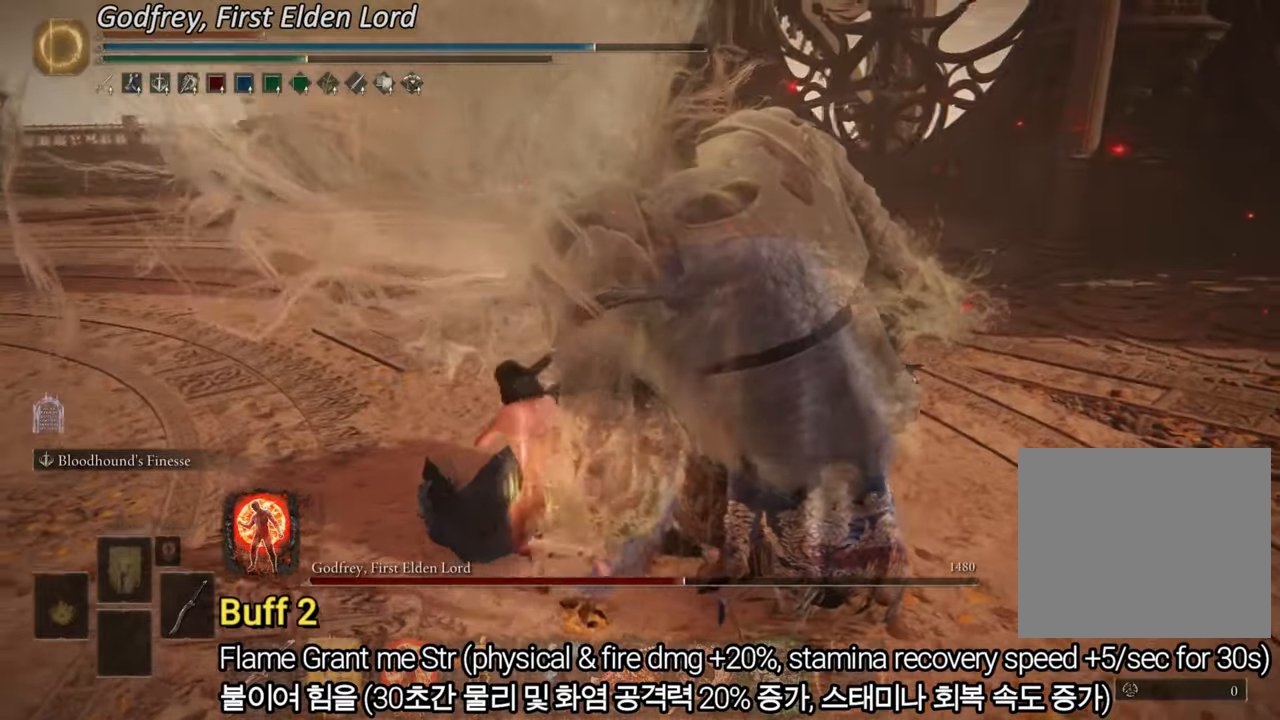
{"buttons": [], "left_stick": "left", "right_stick": "center", "events": [[217, "left_stick", "left"], [467, "right_stick", "center"]]}
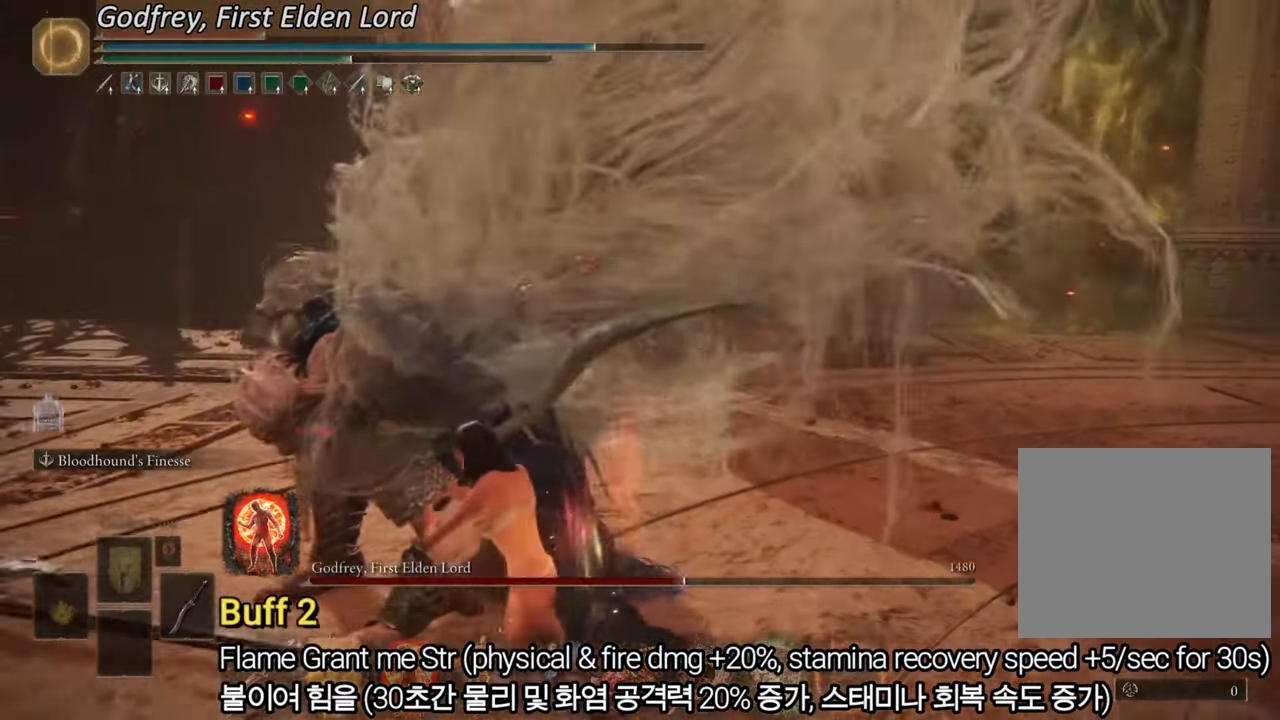
{"buttons": [], "left_stick": "up-left", "right_stick": "center", "events": [[16, "left_stick", "center"], [250, "left_stick", "left"], [433, "left_stick", "up-left"]]}
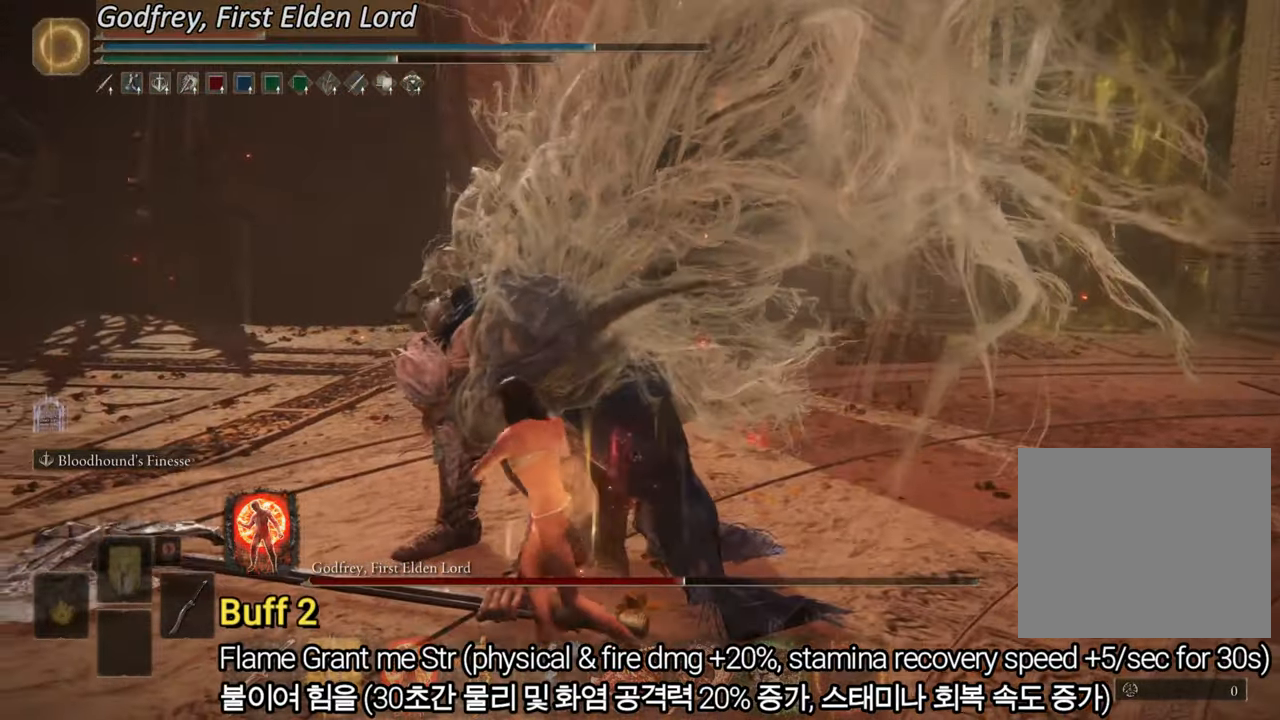
{"buttons": ["R1"], "left_stick": "up", "right_stick": "center", "events": [[67, "left_stick", "up"], [384, "R1", "down"]]}
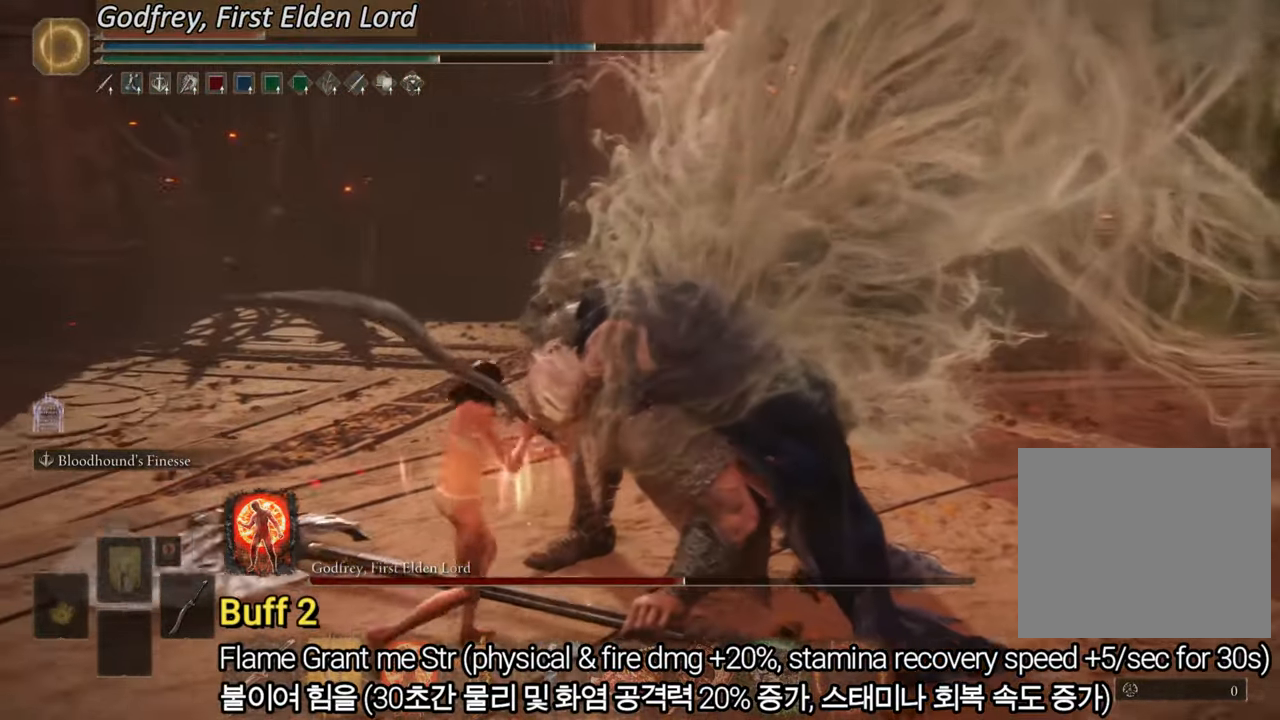
{"buttons": [], "left_stick": "up", "right_stick": "center", "events": [[16, "R1", "up"], [200, "right_stick", "right"], [433, "right_stick", "center"]]}
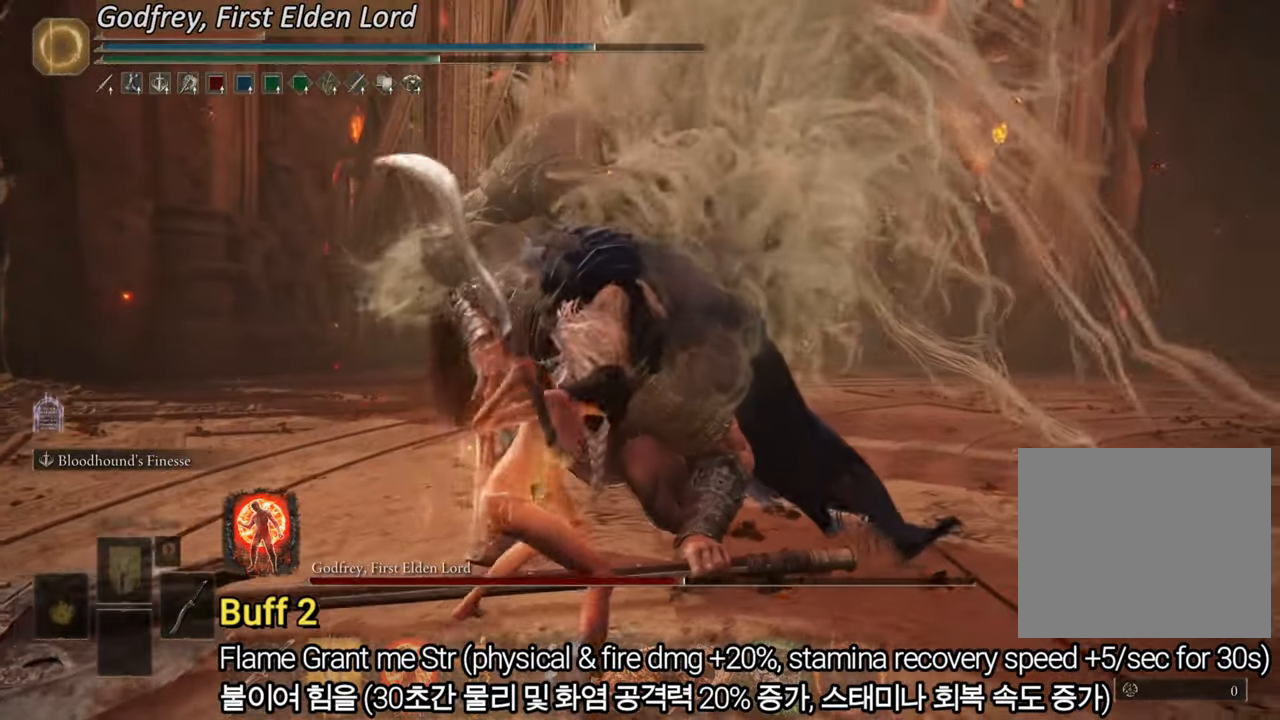
{"buttons": [], "left_stick": "up", "right_stick": "right", "events": [[384, "right_stick", "right"]]}
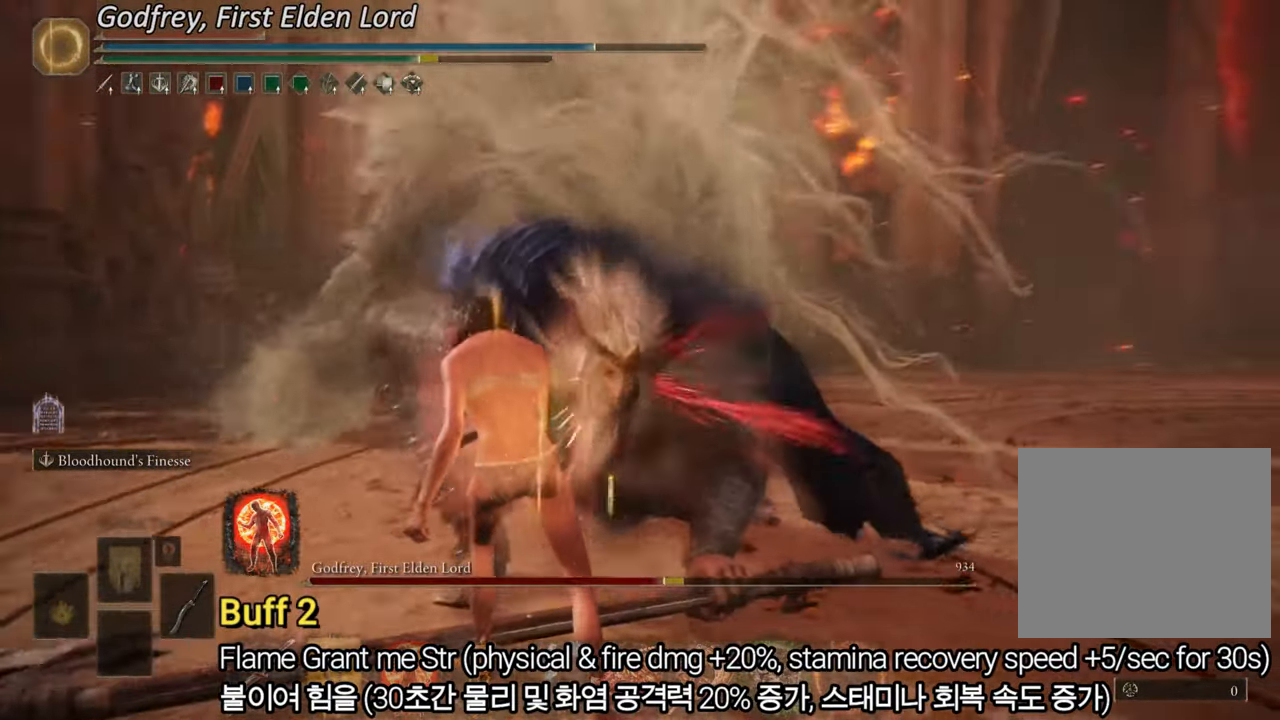
{"buttons": [], "left_stick": "up", "right_stick": "center", "events": [[16, "right_stick", "center"]]}
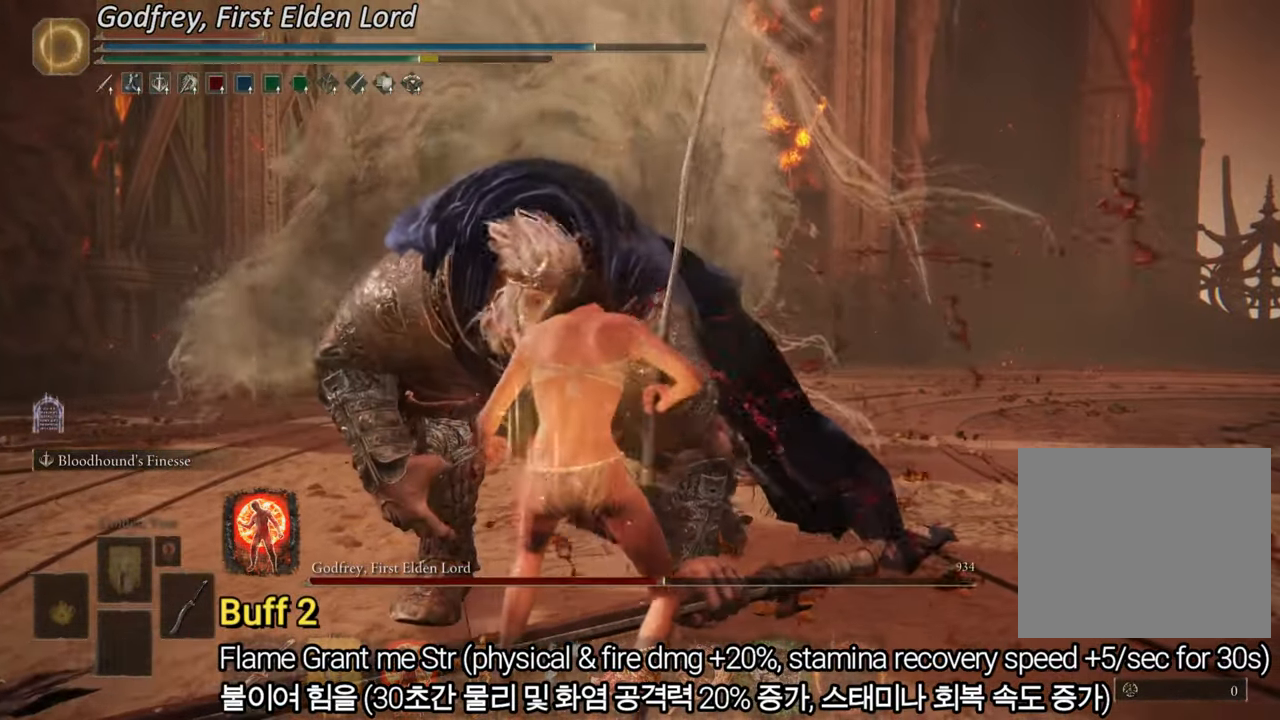
{"buttons": [], "left_stick": "up", "right_stick": "right", "events": [[267, "right_stick", "right"]]}
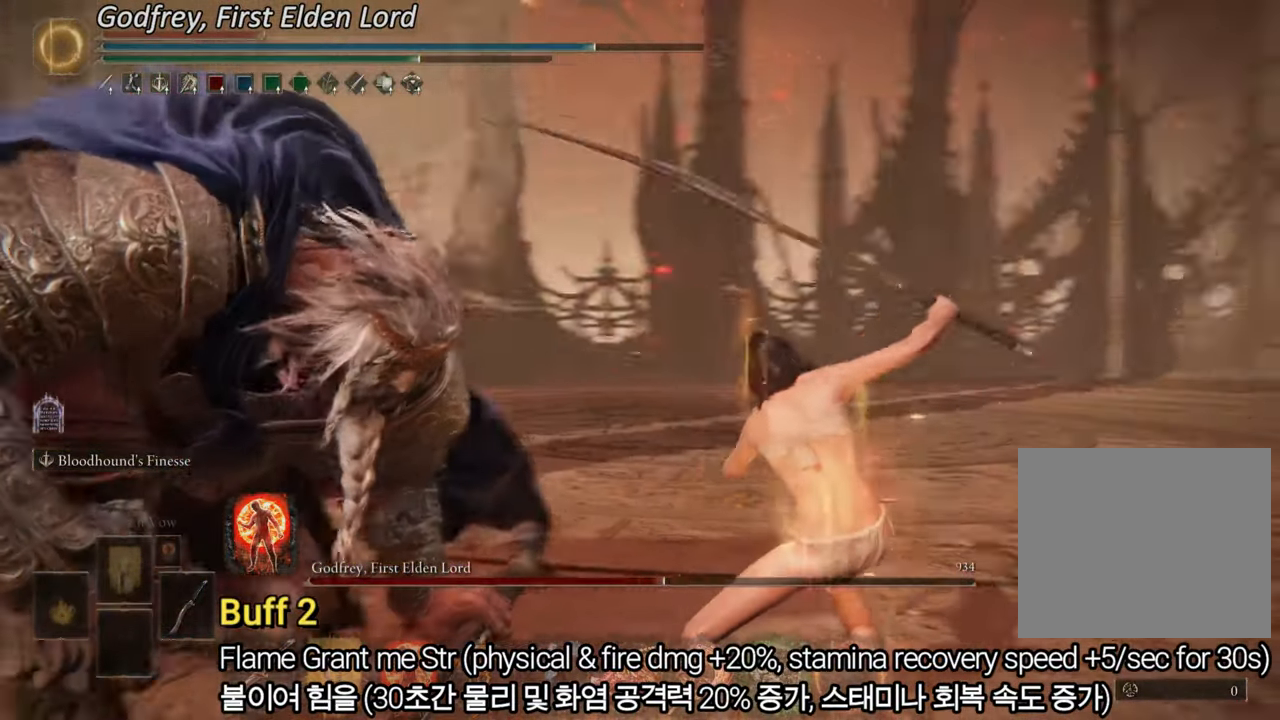
{"buttons": [], "left_stick": "up", "right_stick": "left", "events": [[16, "right_stick", "center"], [433, "right_stick", "left"]]}
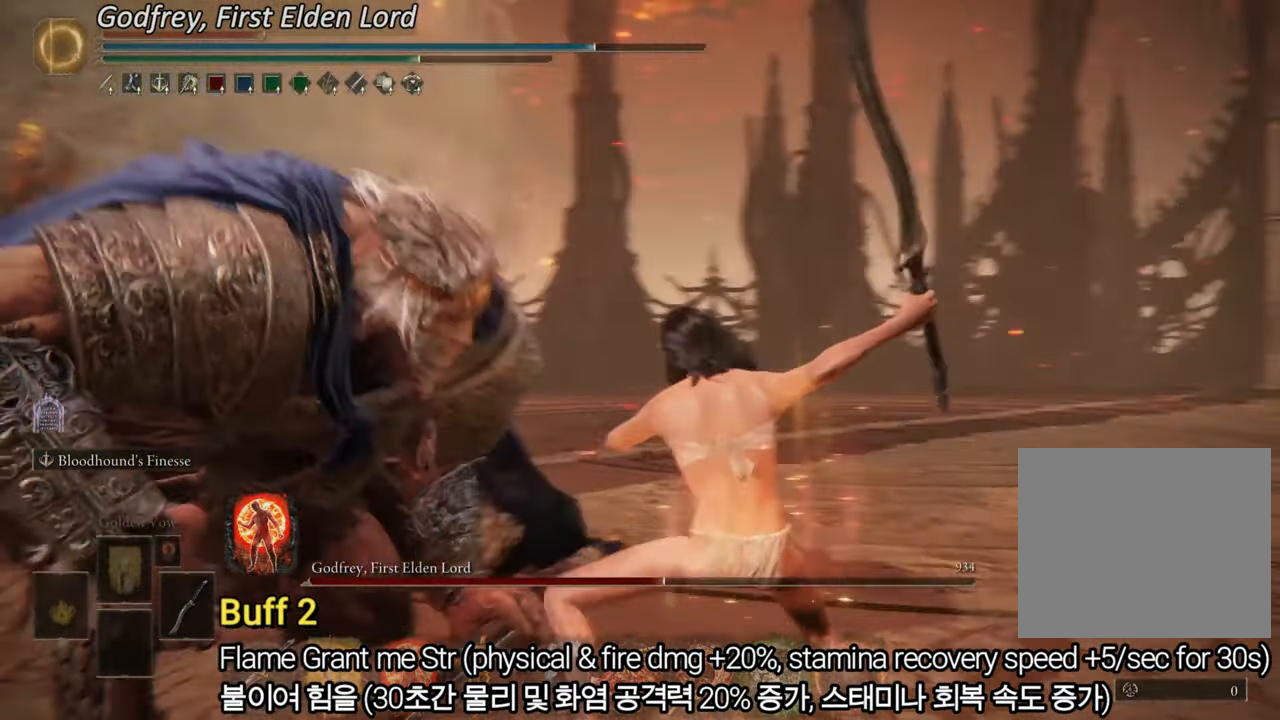
{"buttons": [], "left_stick": "up", "right_stick": "center", "events": [[167, "right_stick", "center"], [267, "left_stick", "center"], [434, "left_stick", "up"]]}
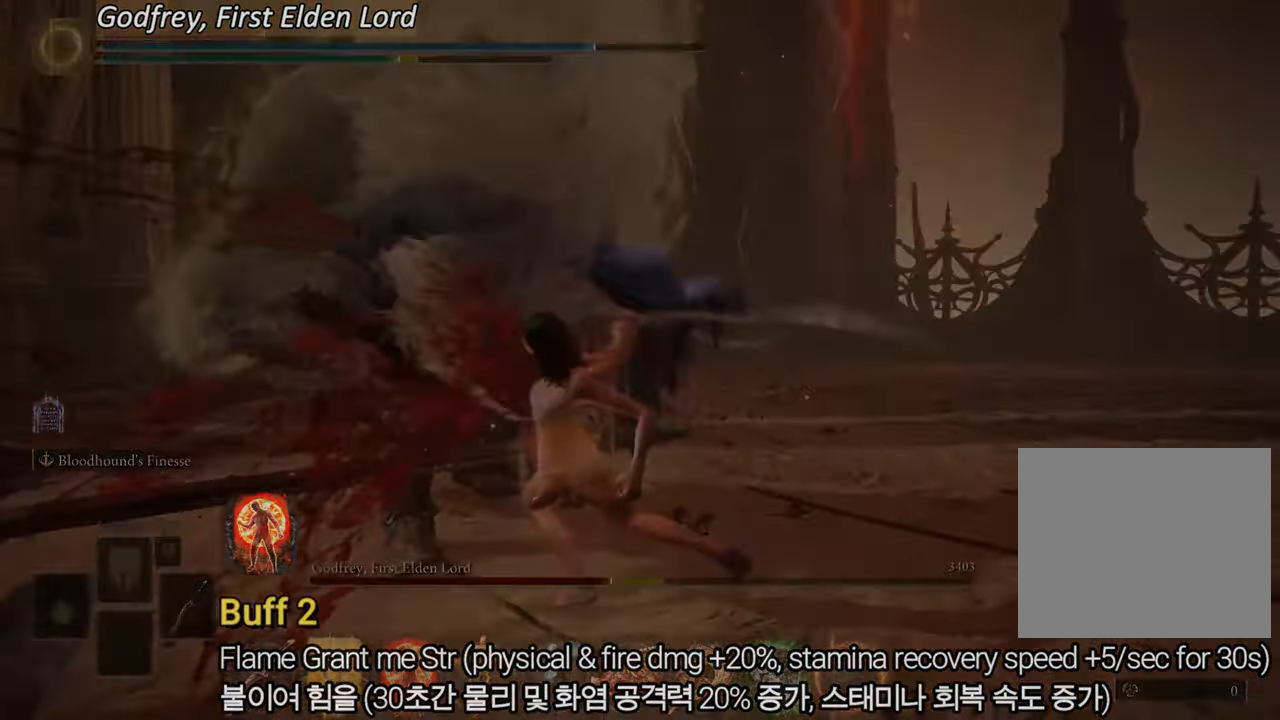
{"buttons": [], "left_stick": "up", "right_stick": "center", "events": [[150, "START", "down"], [216, "START", "up"], [300, "START", "down"], [383, "START", "up"], [467, "START", "down"], [483, "START", "up"]]}
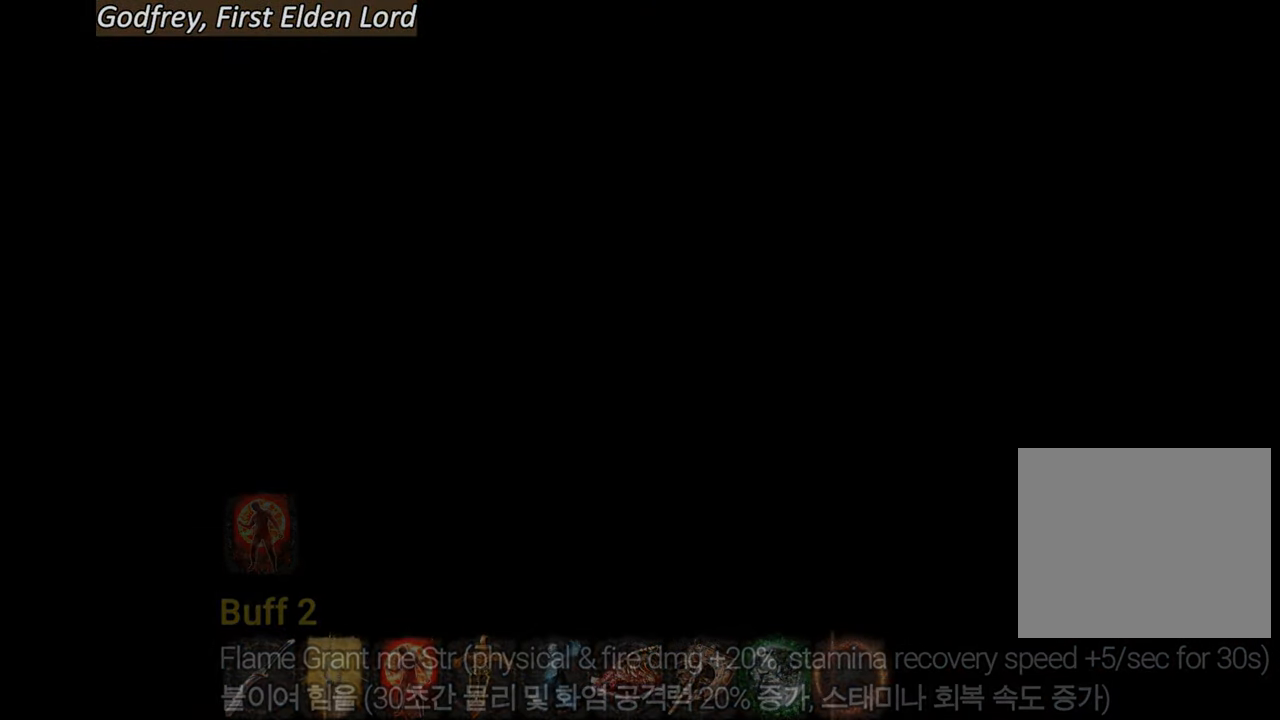
{"buttons": [], "left_stick": "up", "right_stick": "center", "events": []}